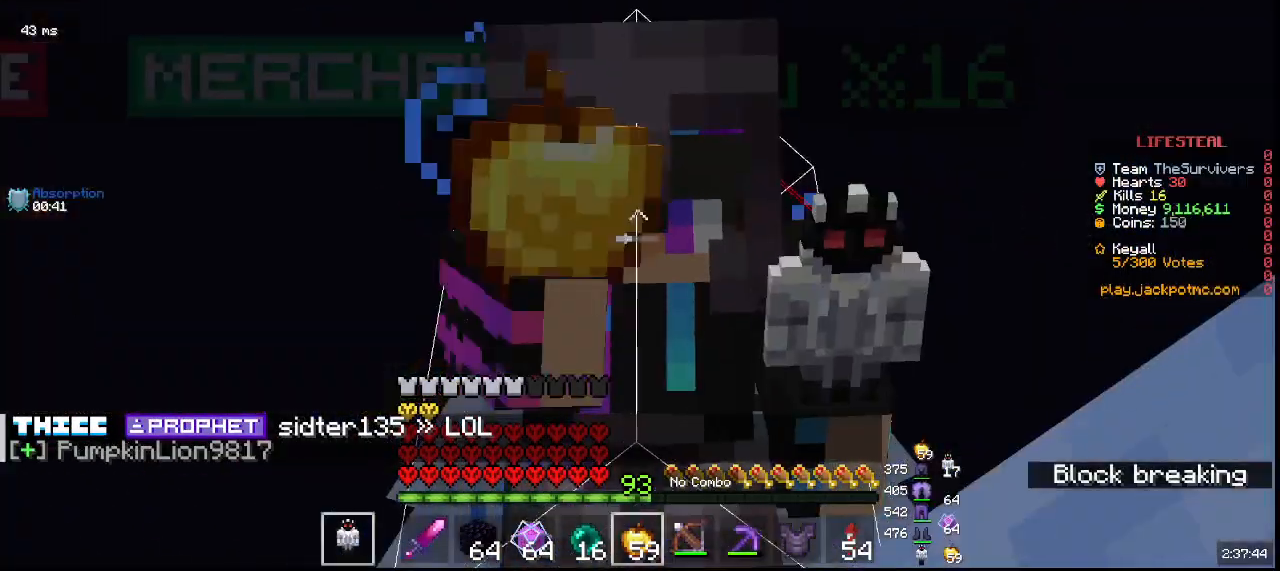
Gameplay with keyboard and mouse; each line is a JSON object with the keys and mouse buttons held at the frame after it. "events" lists presses ("down") and releases ("up") of "a", "d", "s", "w", "mouse_left" and "mouse_right" between this image and that frame as [ms after this image, input, new state], when the widget could be followed in between. "mouse_left", "mouse_right" = the "left", "right" buttons of the "mouse" list. No other keys are recorded. Fast repeated clicks can show as one long hold. Mouse movement is not recorded.
{"keys": ["w"], "mouse": []}
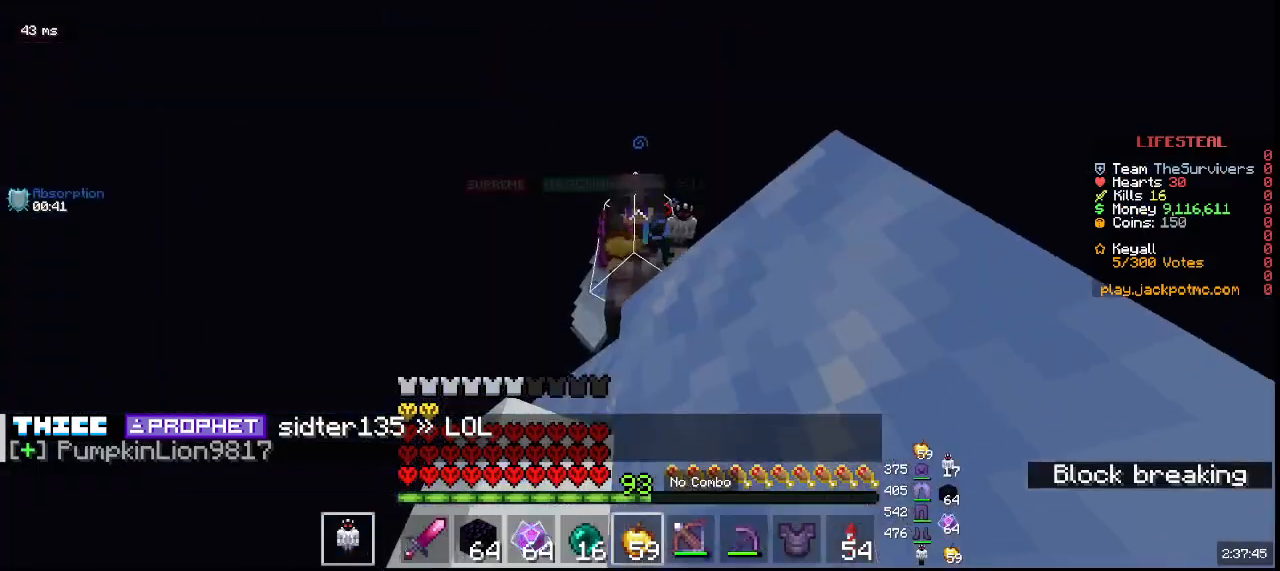
{"keys": ["w"], "mouse": [], "events": []}
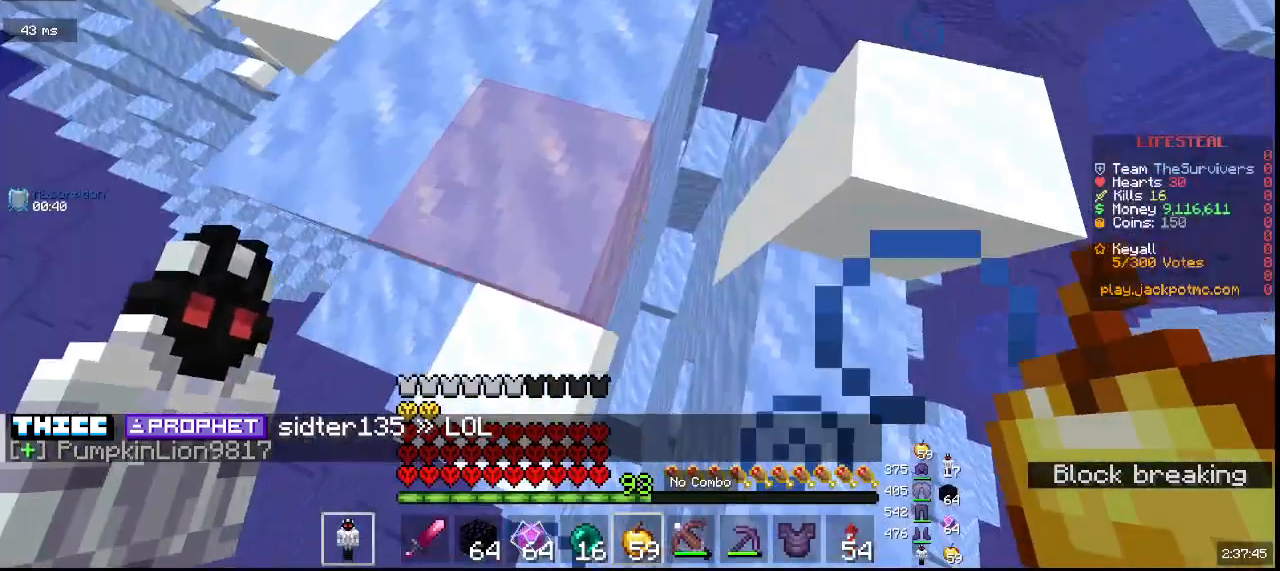
{"keys": ["w"], "mouse": [], "events": []}
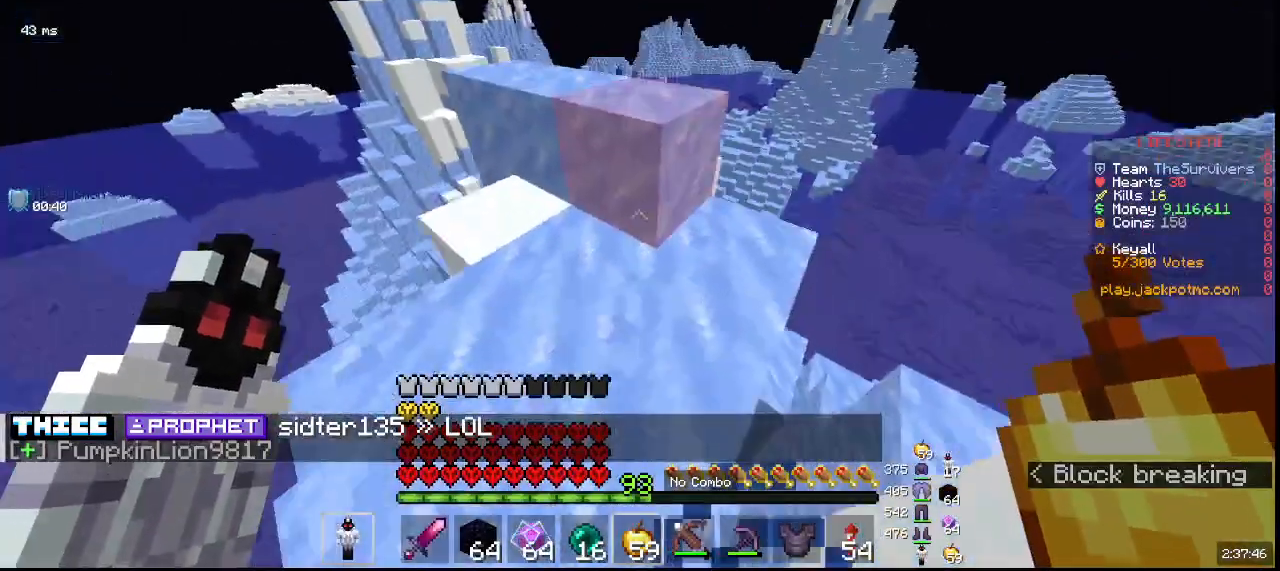
{"keys": ["a", "w"], "mouse": []}
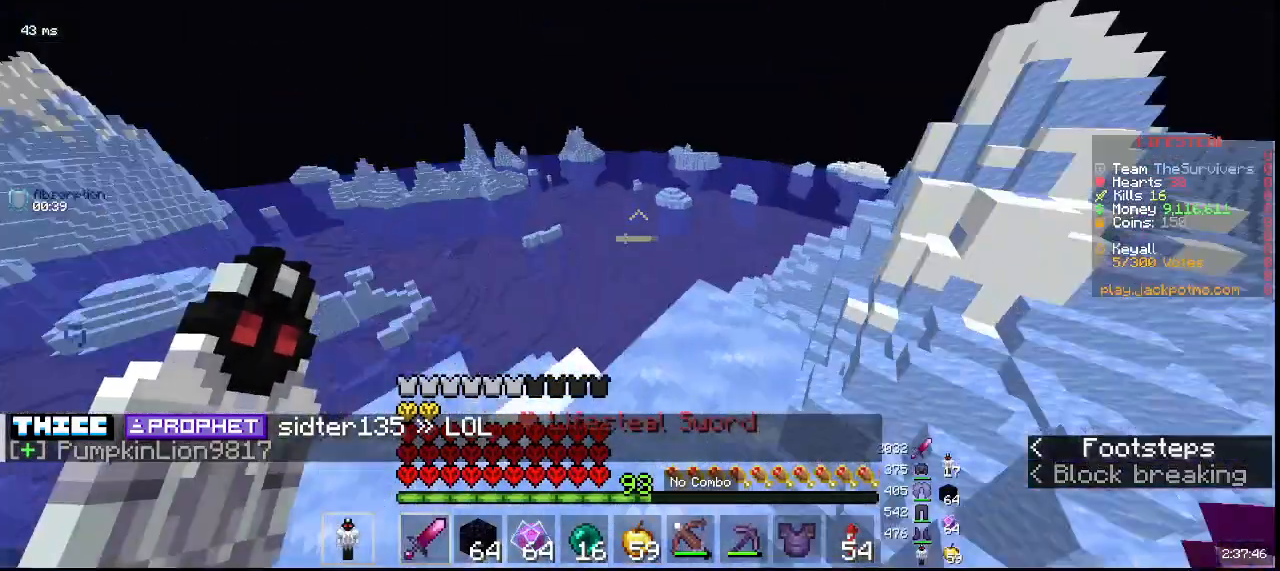
{"keys": ["w"], "mouse": [], "events": [[267, "a", "up"]]}
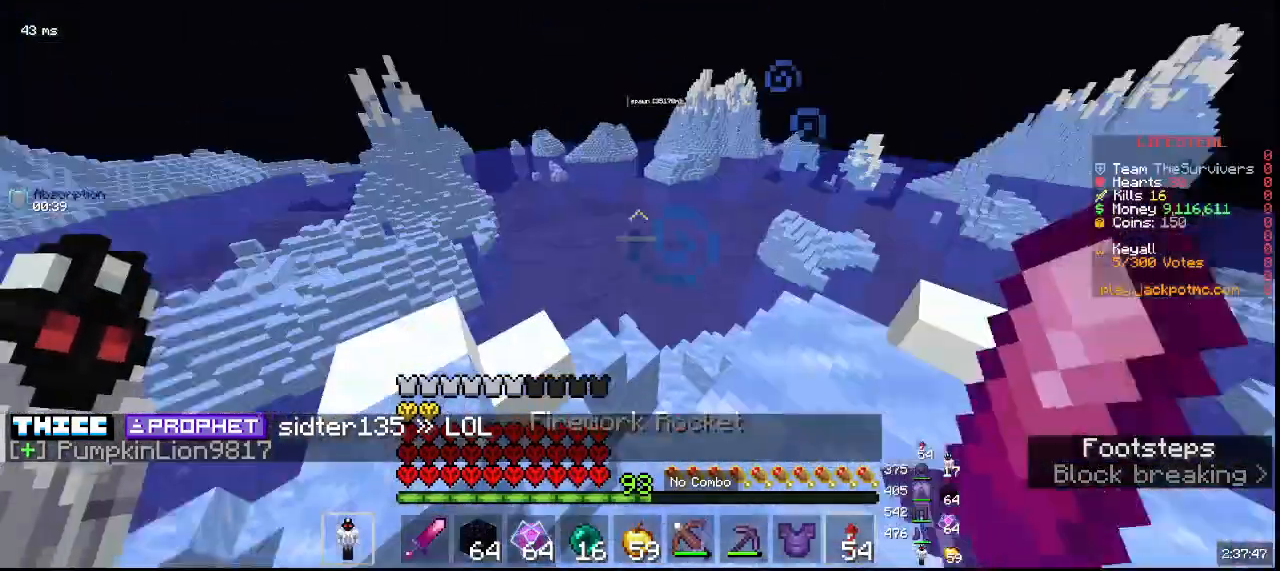
{"keys": ["w"], "mouse": [], "events": []}
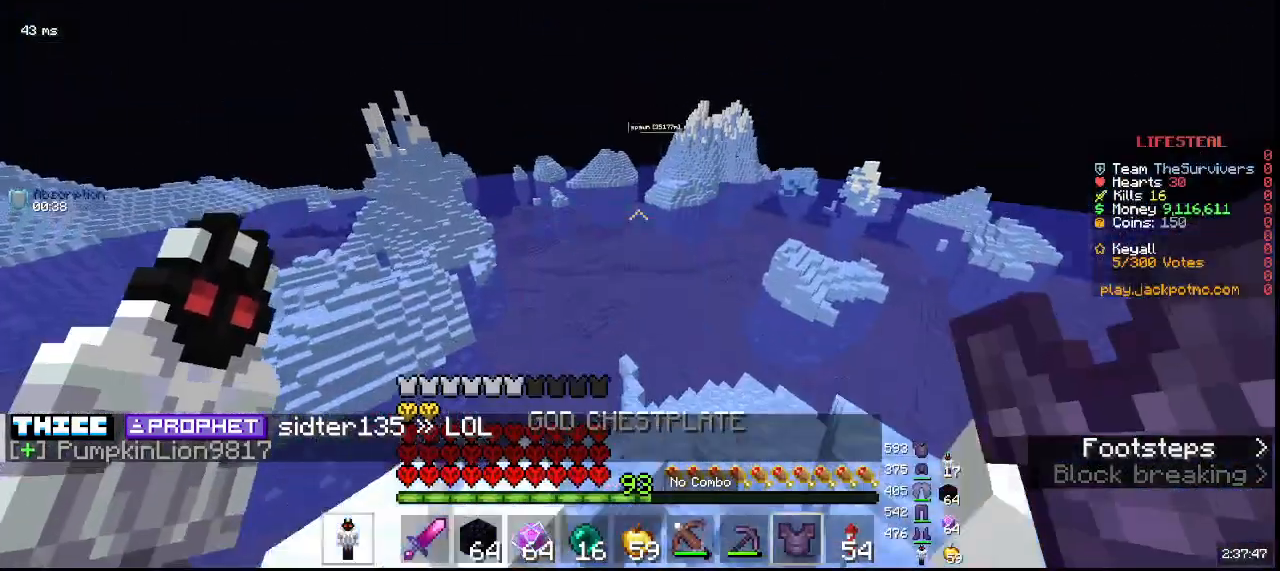
{"keys": [], "mouse": [], "events": [[383, "w", "up"]]}
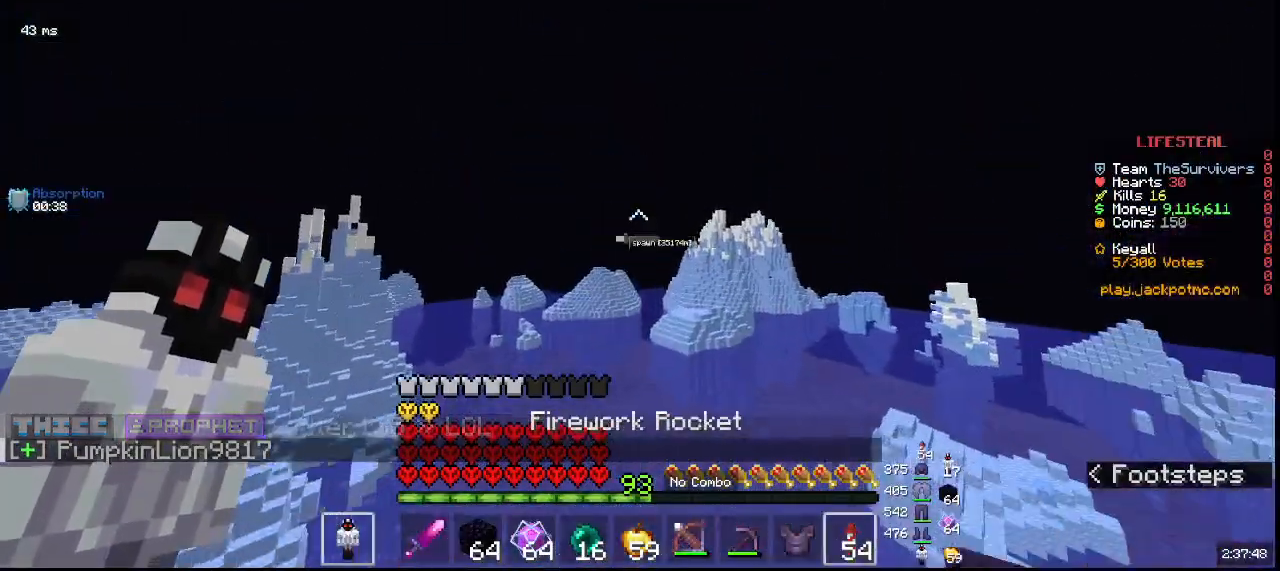
{"keys": [], "mouse": [], "events": [[117, "mouse_right", "down"], [383, "mouse_right", "up"]]}
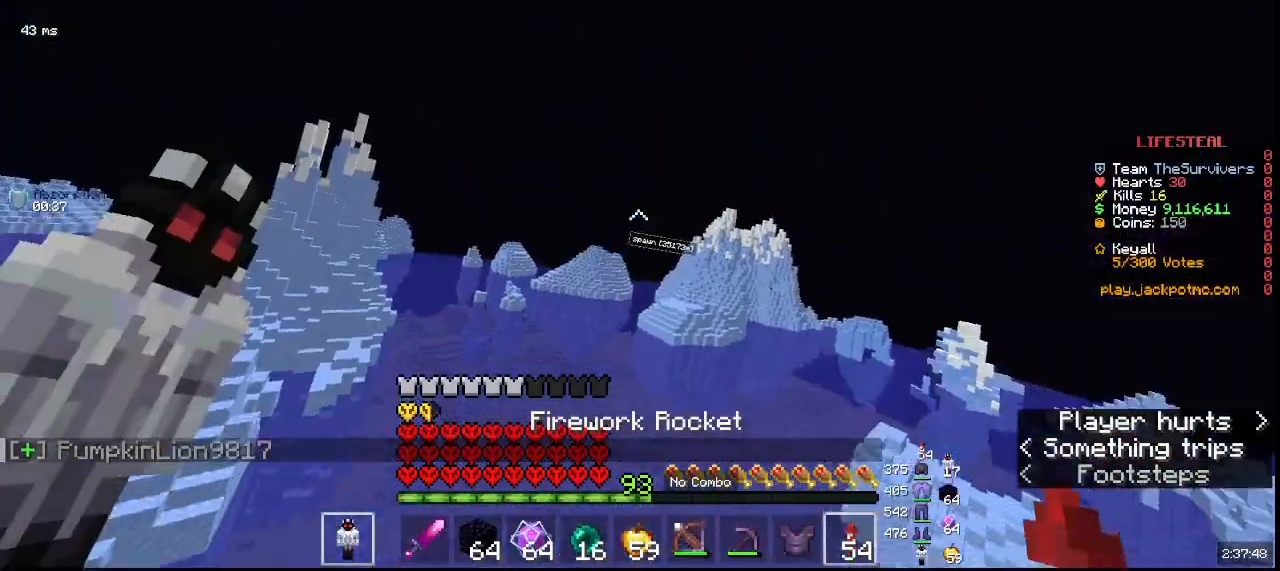
{"keys": [], "mouse": [], "events": []}
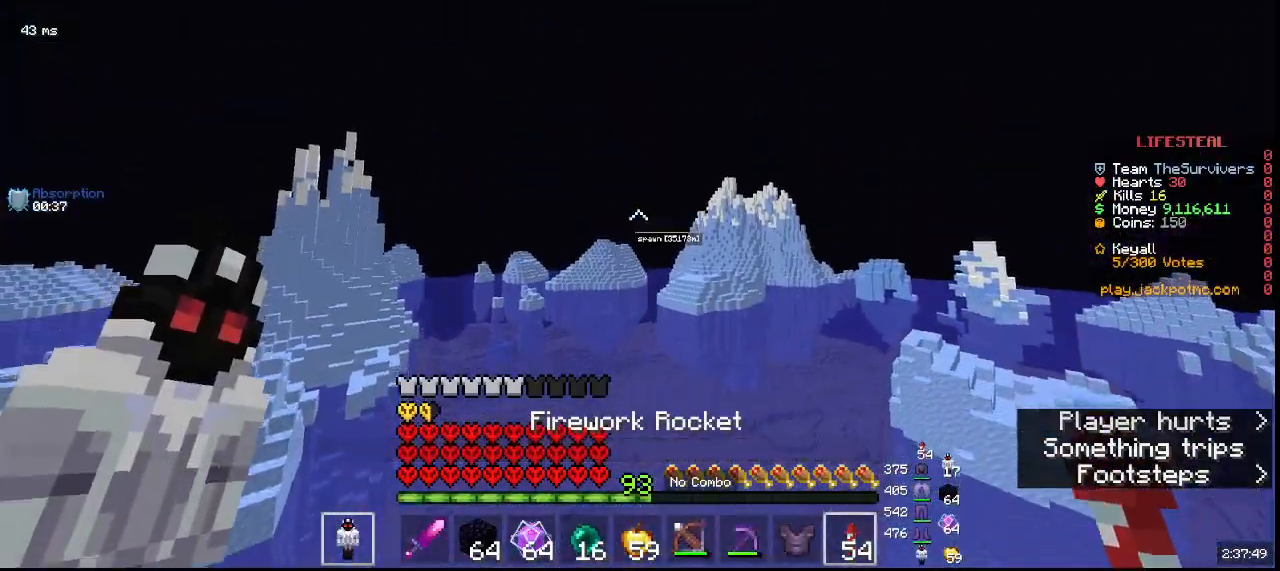
{"keys": [], "mouse": [], "events": []}
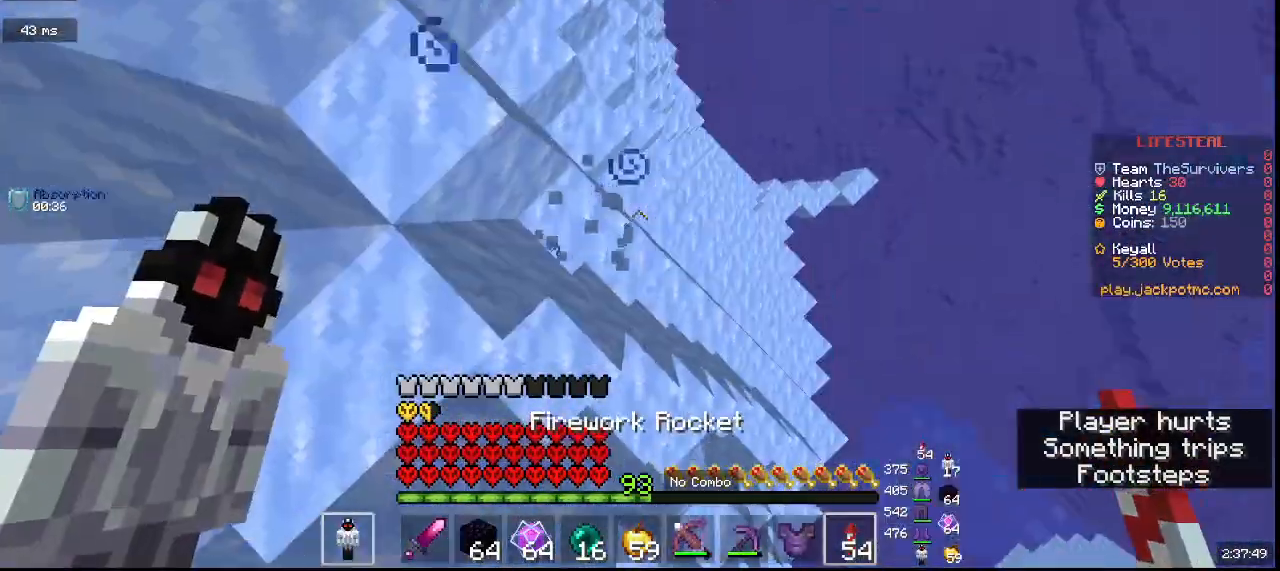
{"keys": [], "mouse": [], "events": []}
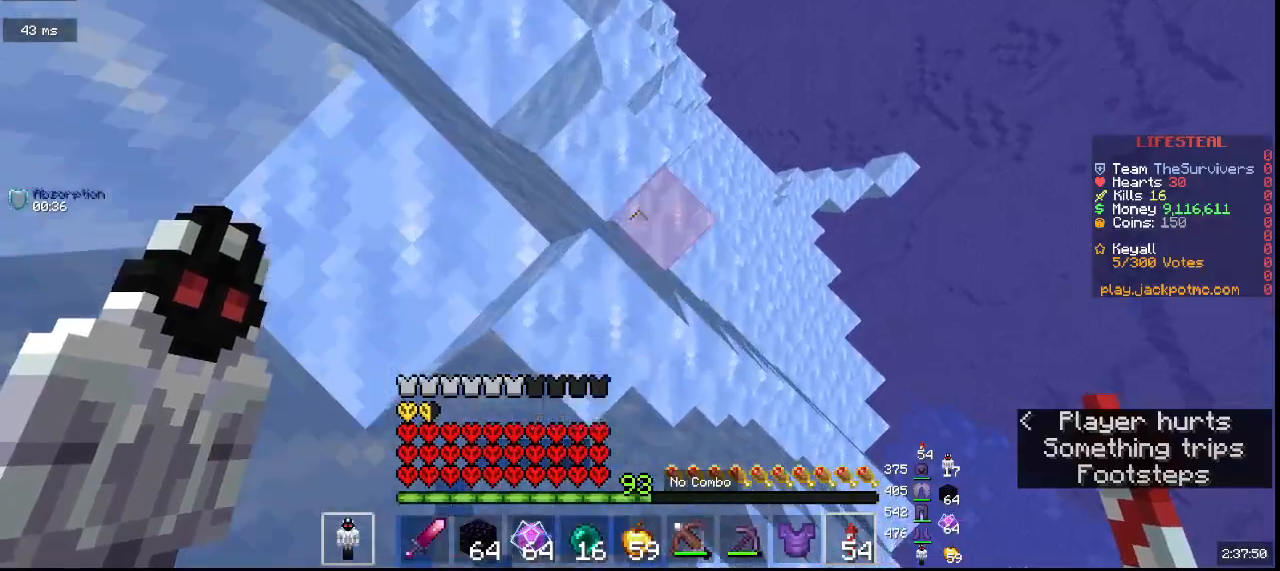
{"keys": [], "mouse": [], "events": []}
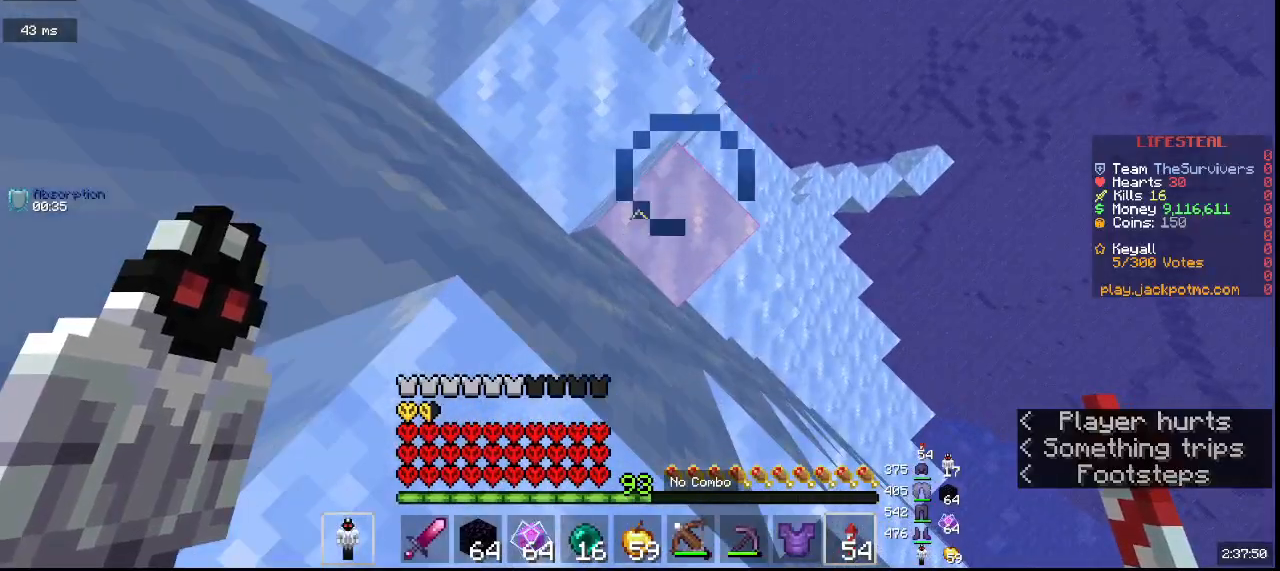
{"keys": [], "mouse": [], "events": []}
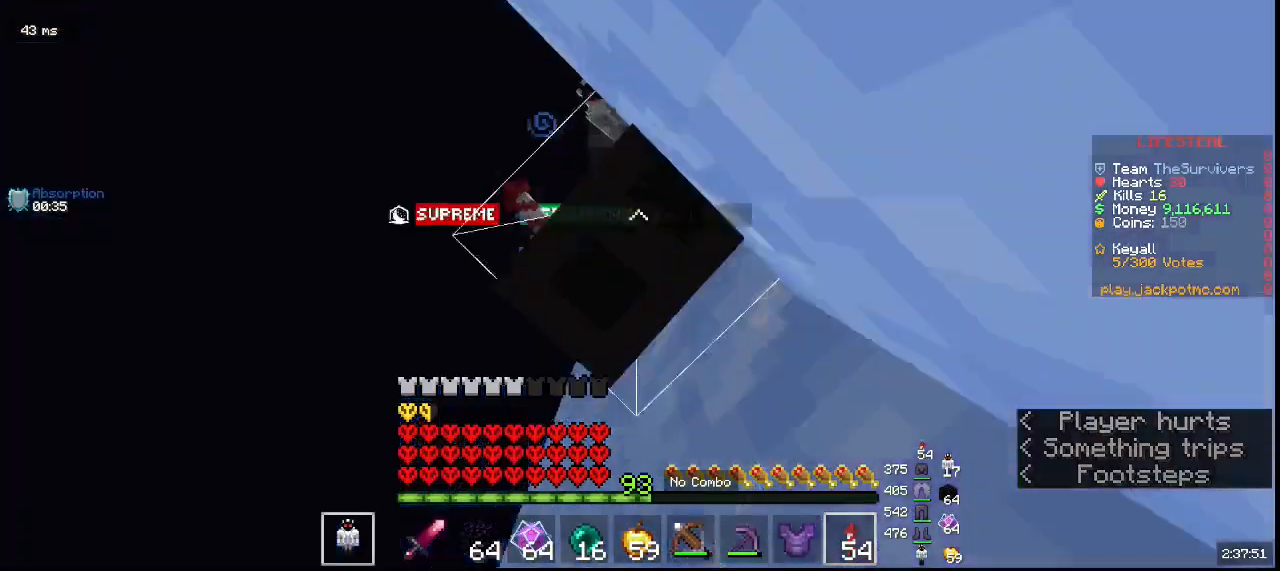
{"keys": [], "mouse": [], "events": []}